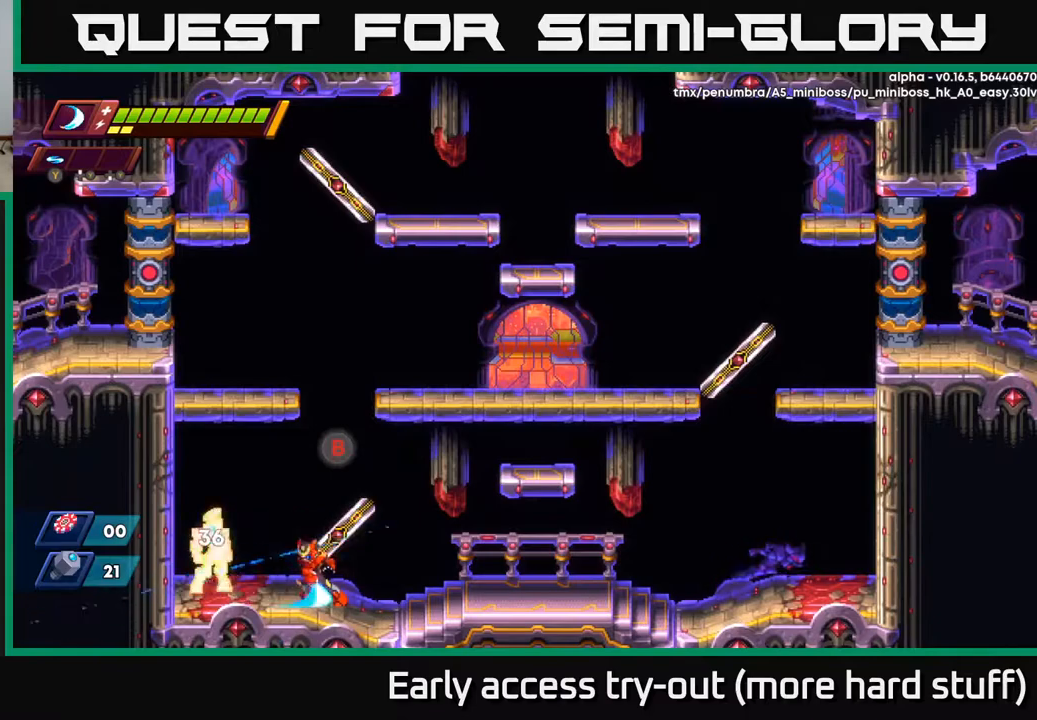
Gameplay with a controller (Xbox layout); each line is a JSON object with the inputs held at the frame after it. "events" lists button and stick changes between this image and that frame as [ms after this image, input, new state], when the widget could be followed in between. Not read: left_stick.
{"buttons": [], "right_stick": "center", "events": [[17, "X", "up"], [100, "X", "down"], [167, "X", "up"], [250, "X", "down"], [333, "X", "up"], [400, "X", "down"], [483, "X", "up"]]}
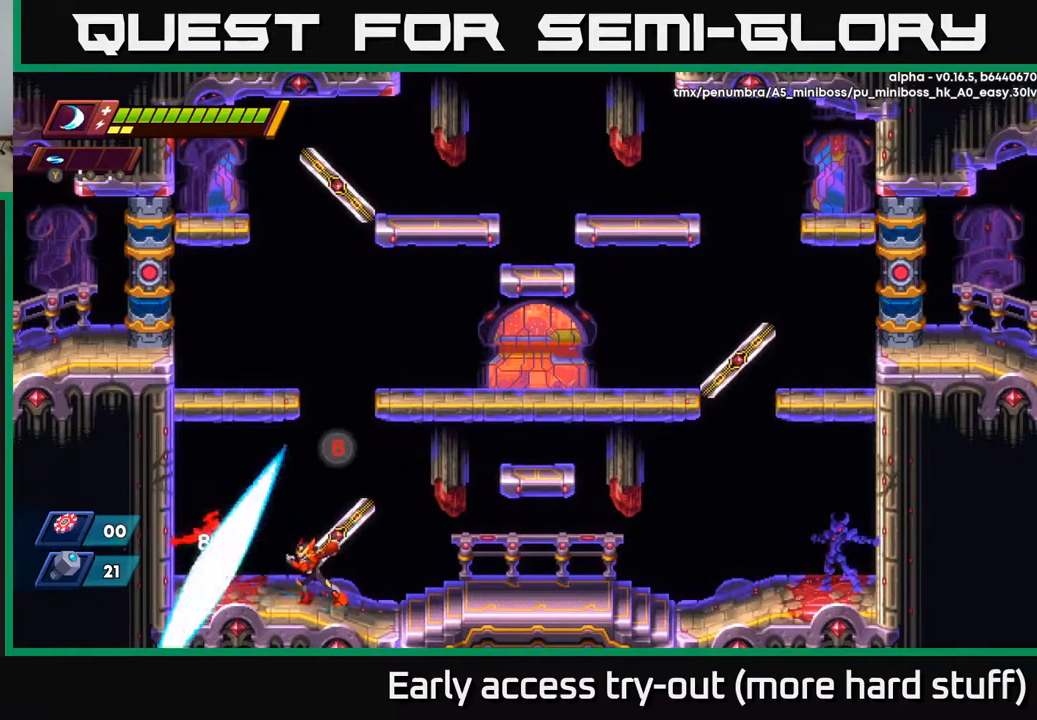
{"buttons": ["R2", "DPAD_RIGHT"], "right_stick": "center", "events": [[50, "X", "down"], [133, "X", "up"], [200, "X", "down"], [267, "X", "up"], [300, "DPAD_RIGHT", "down"], [367, "R2", "down"]]}
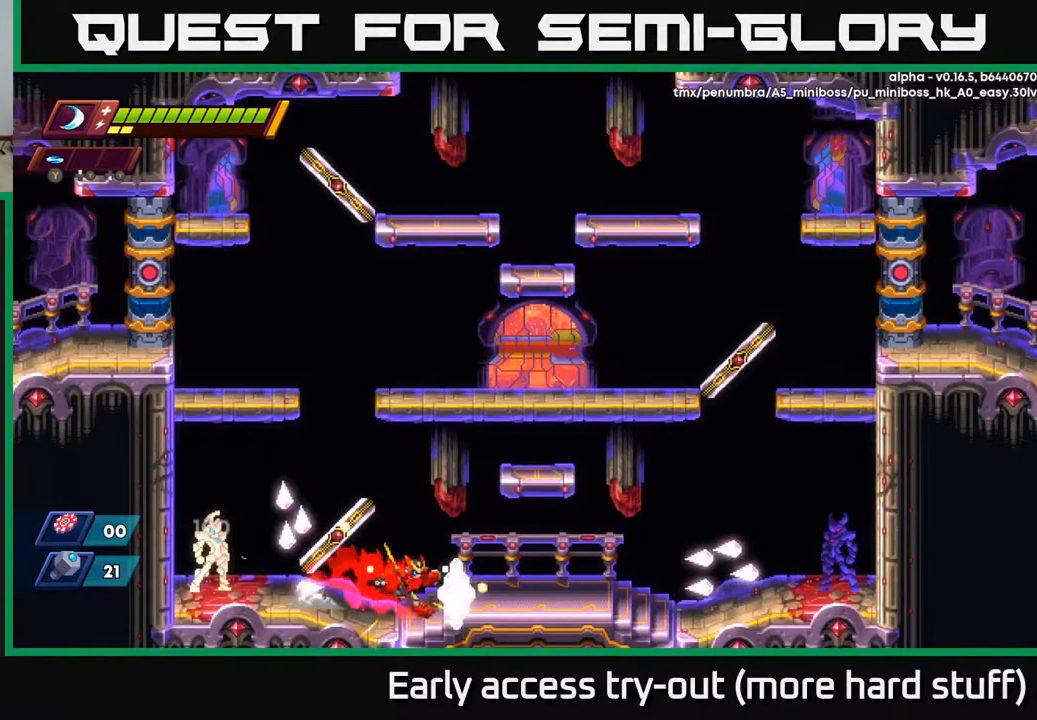
{"buttons": ["A", "R2", "DPAD_RIGHT"], "right_stick": "center", "events": [[17, "R2", "up"], [217, "DPAD_RIGHT", "up"], [400, "A", "down"], [400, "R2", "down"], [417, "DPAD_RIGHT", "down"]]}
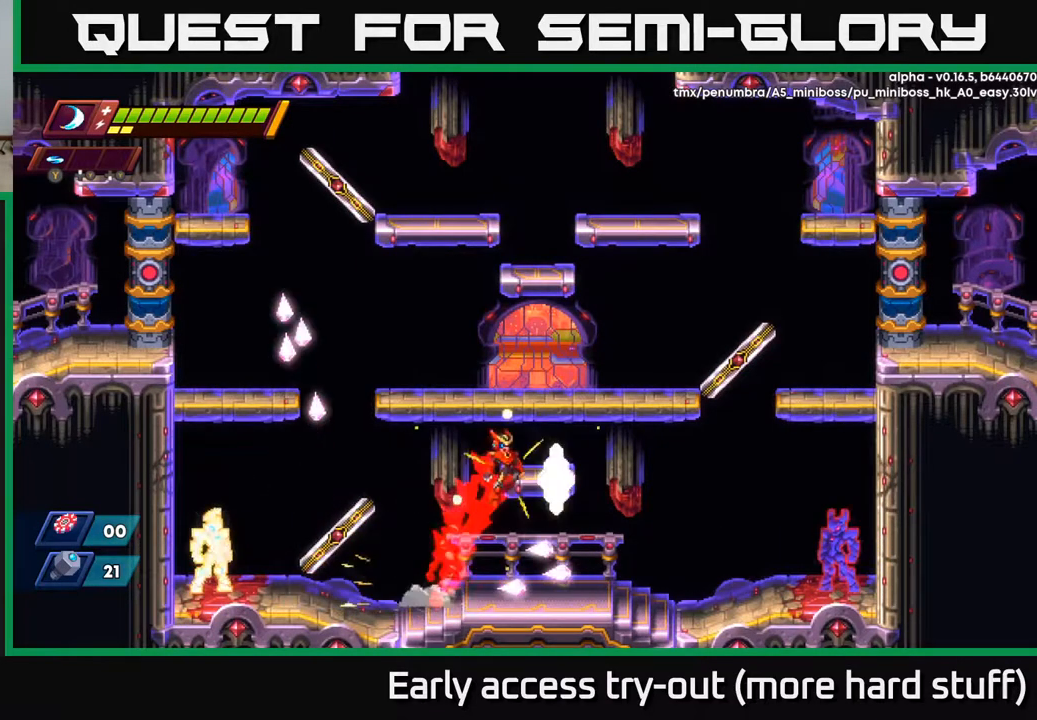
{"buttons": ["X", "DPAD_RIGHT"], "right_stick": "center", "events": [[283, "A", "up"], [283, "R2", "up"], [500, "X", "down"]]}
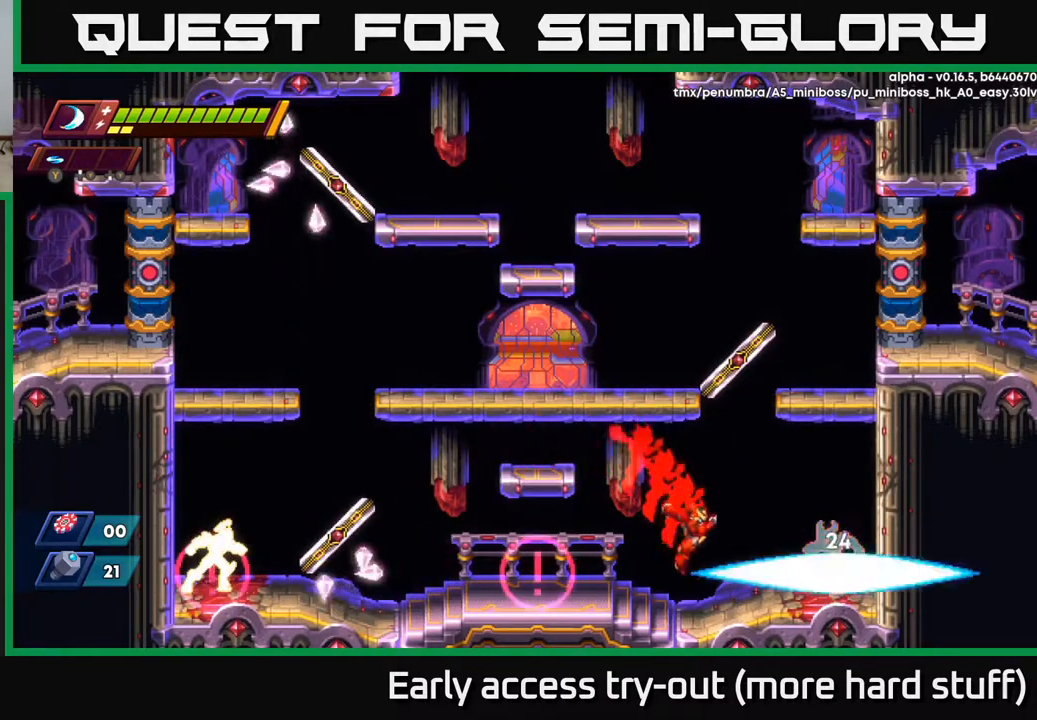
{"buttons": ["A", "R2", "DPAD_LEFT"], "right_stick": "center", "events": [[17, "DPAD_RIGHT", "up"], [67, "X", "up"], [150, "X", "down"], [200, "X", "up"], [283, "X", "down"], [350, "X", "up"], [417, "DPAD_LEFT", "down"], [433, "R2", "down"], [450, "A", "down"]]}
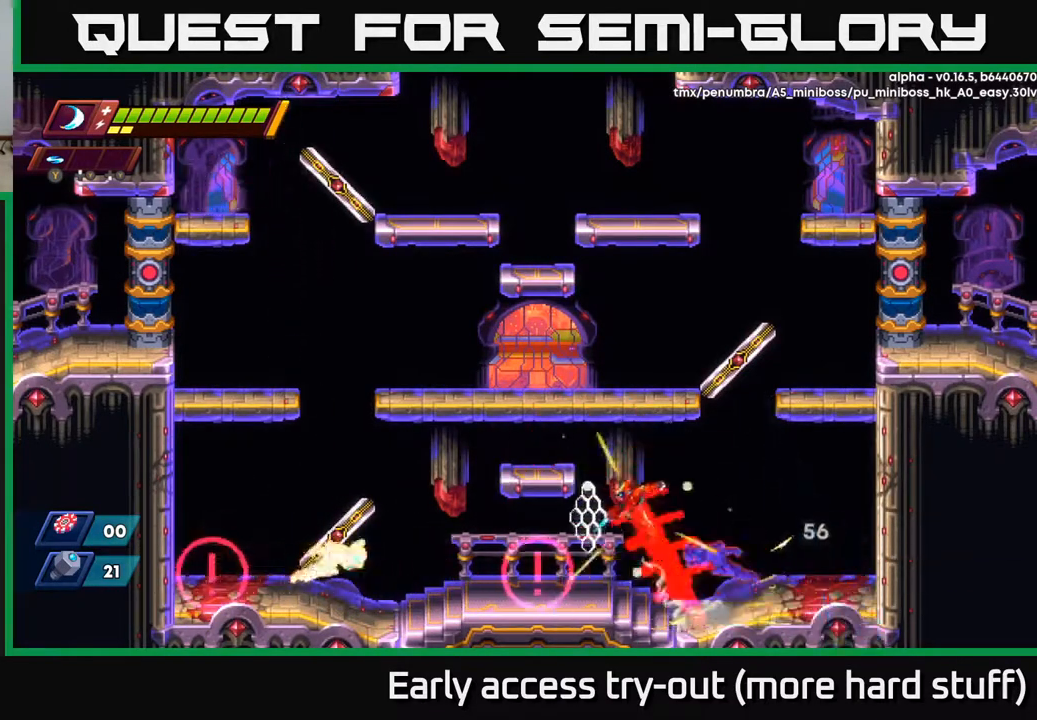
{"buttons": ["DPAD_RIGHT"], "right_stick": "center", "events": [[233, "DPAD_LEFT", "up"], [250, "DPAD_RIGHT", "down"], [450, "A", "up"], [467, "R2", "up"]]}
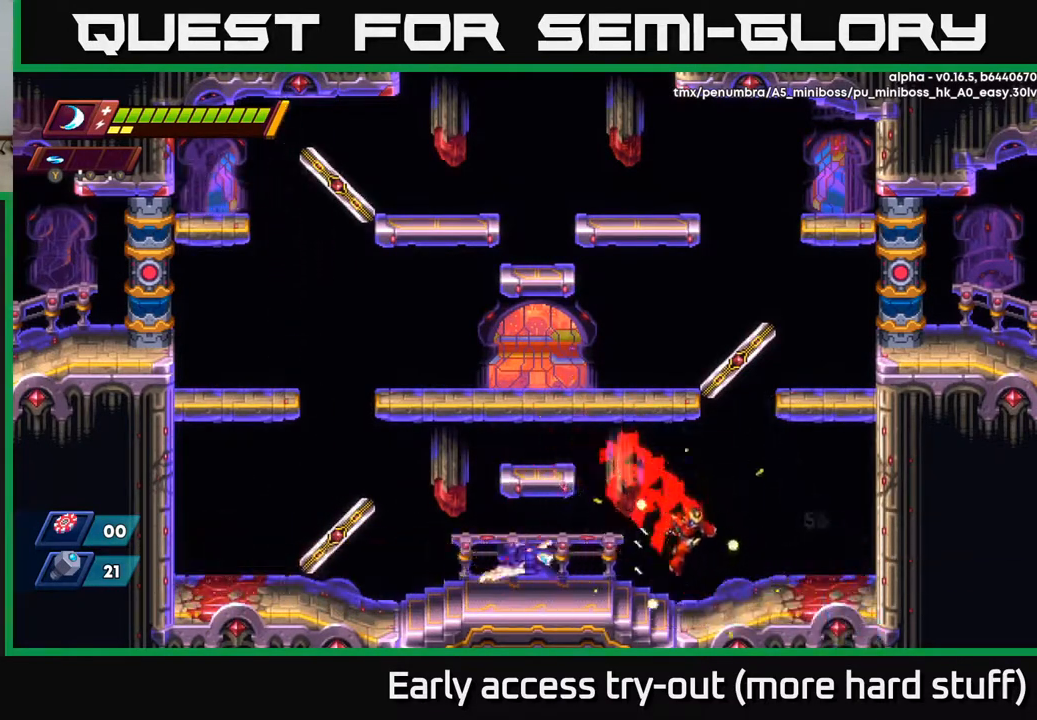
{"buttons": ["DPAD_LEFT"], "right_stick": "center", "events": [[250, "DPAD_RIGHT", "up"], [283, "DPAD_LEFT", "down"], [300, "X", "down"], [400, "X", "up"]]}
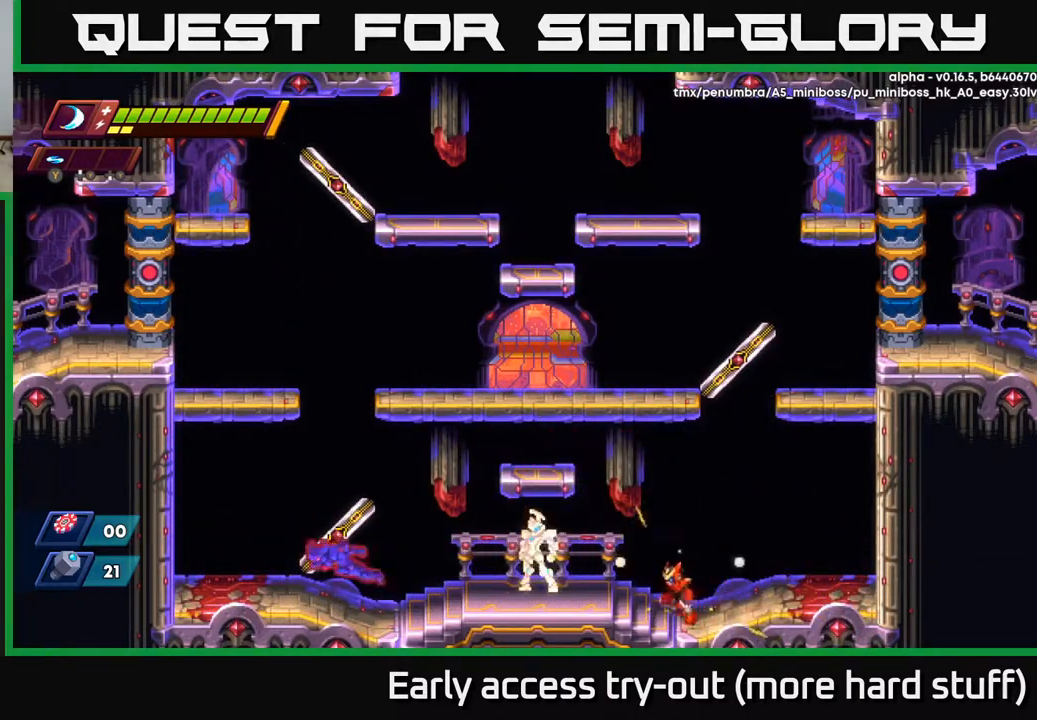
{"buttons": ["X"], "right_stick": "center", "events": [[117, "X", "down"], [217, "X", "up"], [233, "DPAD_LEFT", "up"], [317, "X", "down"], [400, "X", "up"], [500, "X", "down"]]}
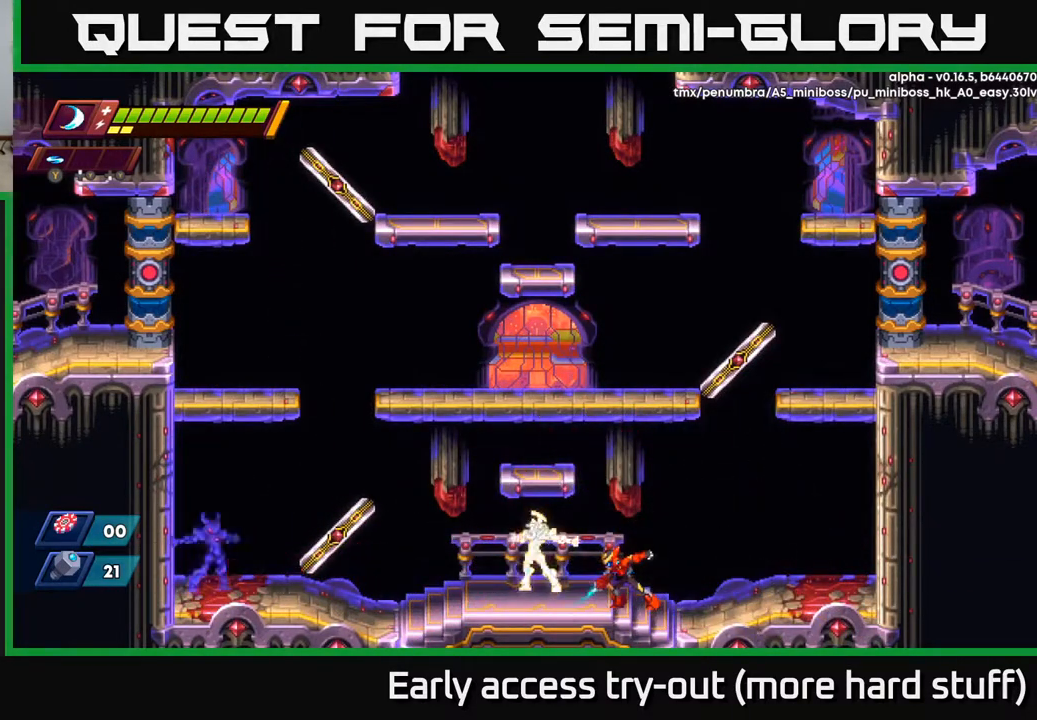
{"buttons": [], "right_stick": "center", "events": [[100, "X", "up"], [200, "X", "down"], [283, "X", "up"], [367, "X", "down"], [450, "X", "up"]]}
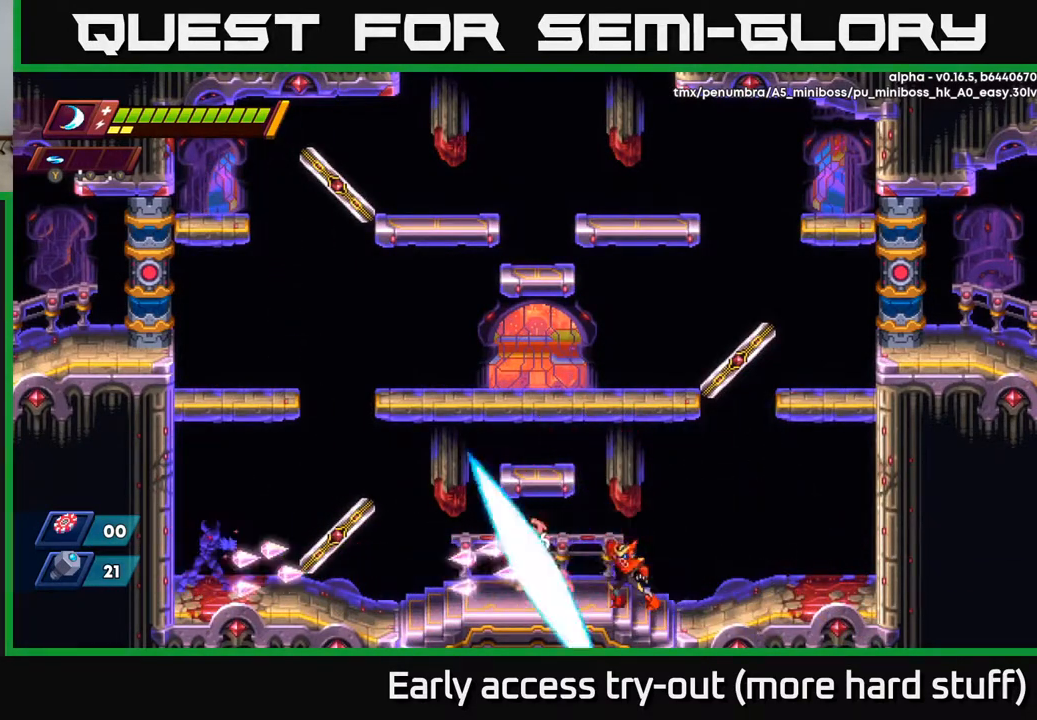
{"buttons": [], "right_stick": "center", "events": [[33, "X", "down"], [133, "X", "up"], [217, "X", "down"], [317, "X", "up"], [400, "X", "down"], [483, "X", "up"]]}
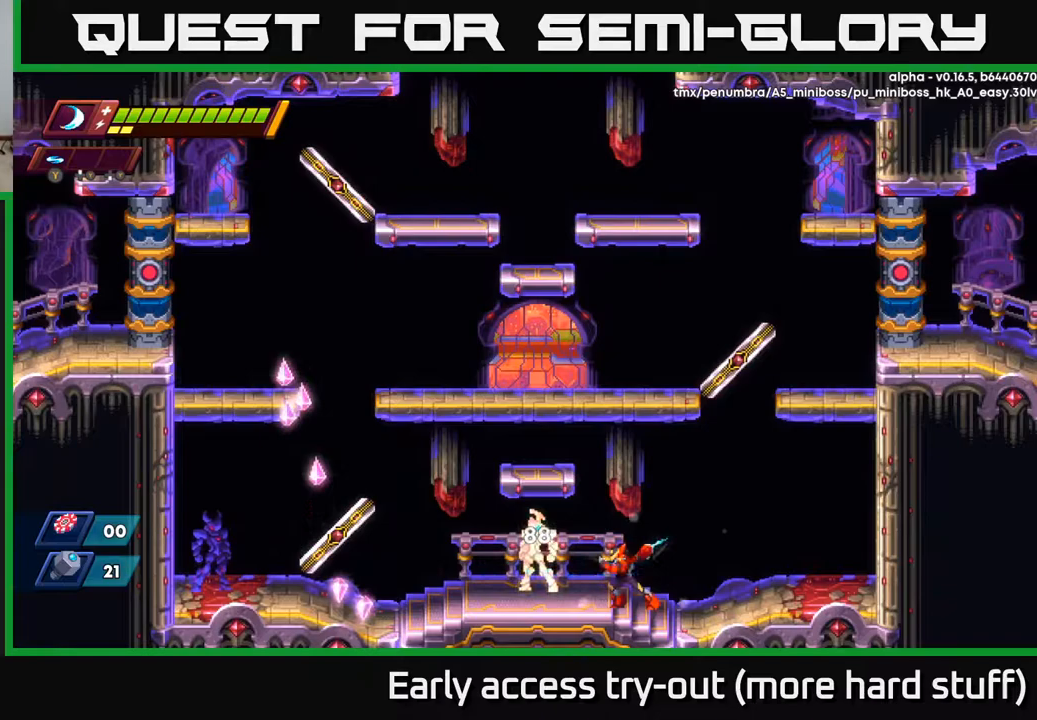
{"buttons": ["X"], "right_stick": "center", "events": [[83, "X", "down"], [183, "X", "up"], [250, "X", "down"], [367, "X", "up"], [433, "X", "down"]]}
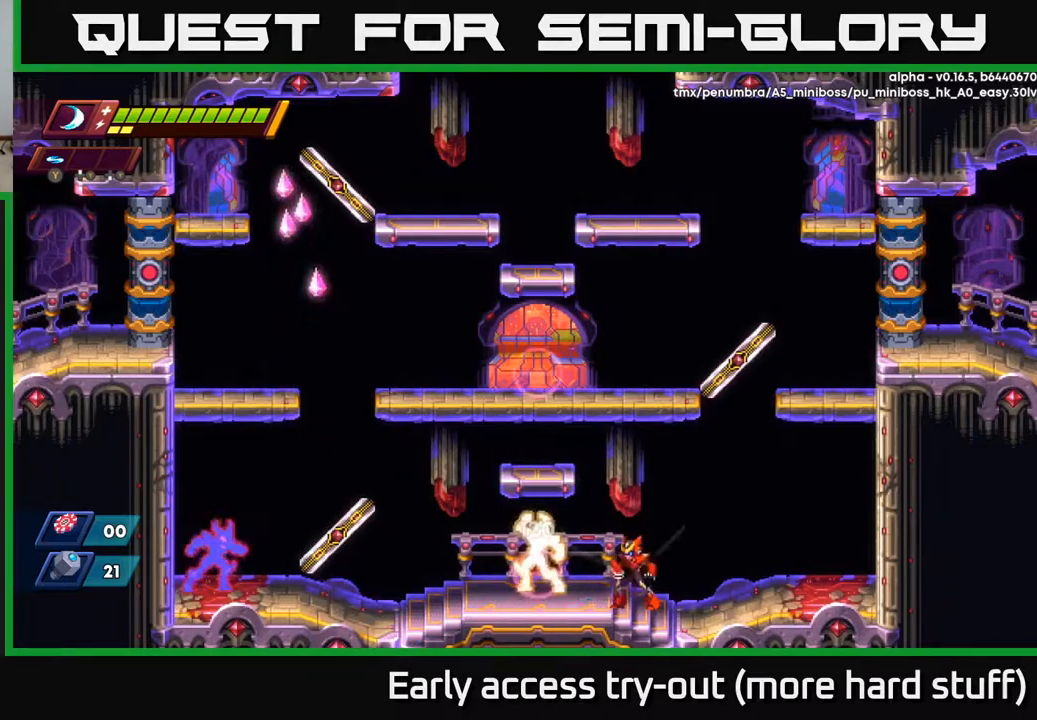
{"buttons": ["X"], "right_stick": "center", "events": [[33, "X", "up"], [117, "X", "down"], [200, "X", "up"], [283, "X", "down"], [367, "X", "up"], [417, "X", "down"]]}
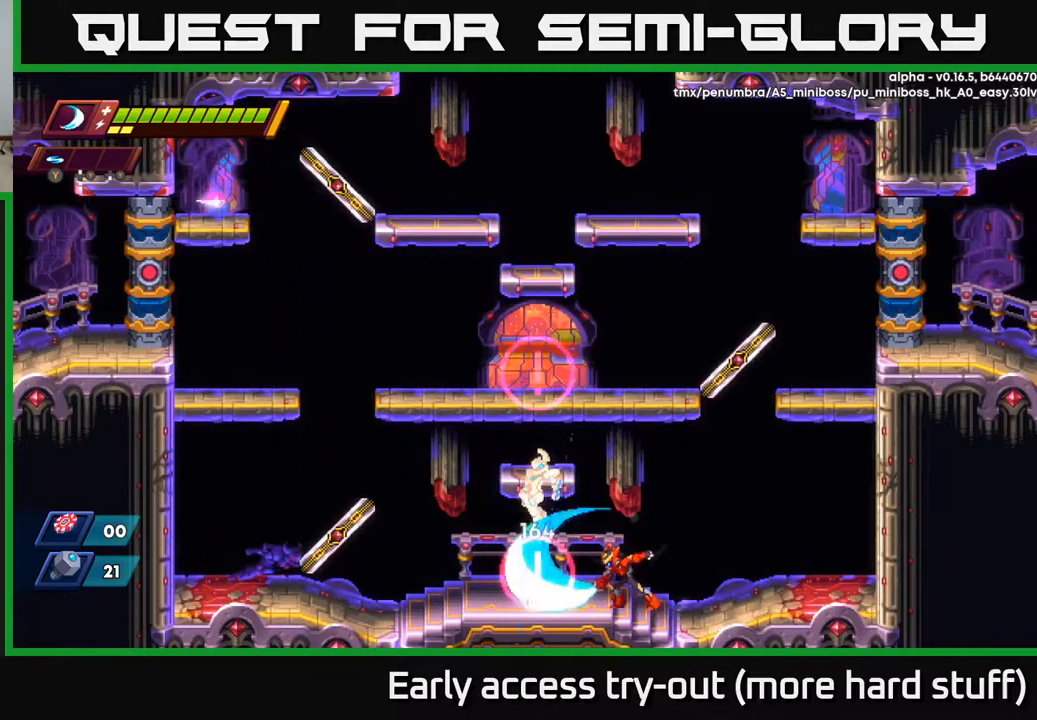
{"buttons": [], "right_stick": "center", "events": [[17, "X", "up"], [117, "X", "down"], [167, "X", "up"]]}
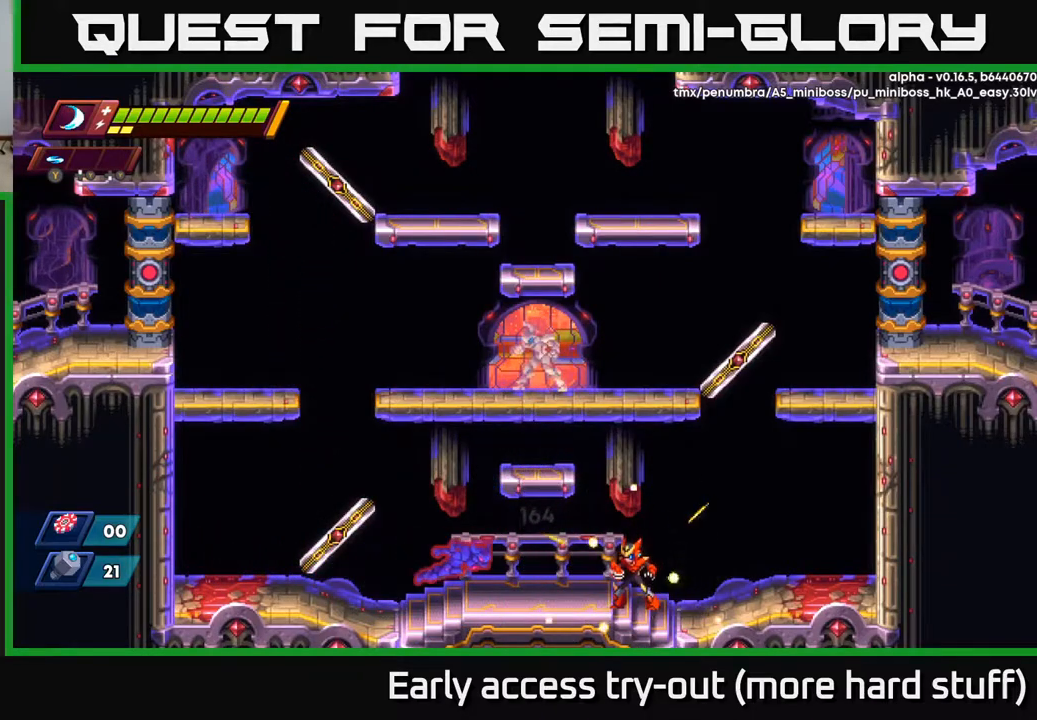
{"buttons": ["X"], "right_stick": "center", "events": [[217, "X", "down"], [267, "X", "up"], [483, "X", "down"]]}
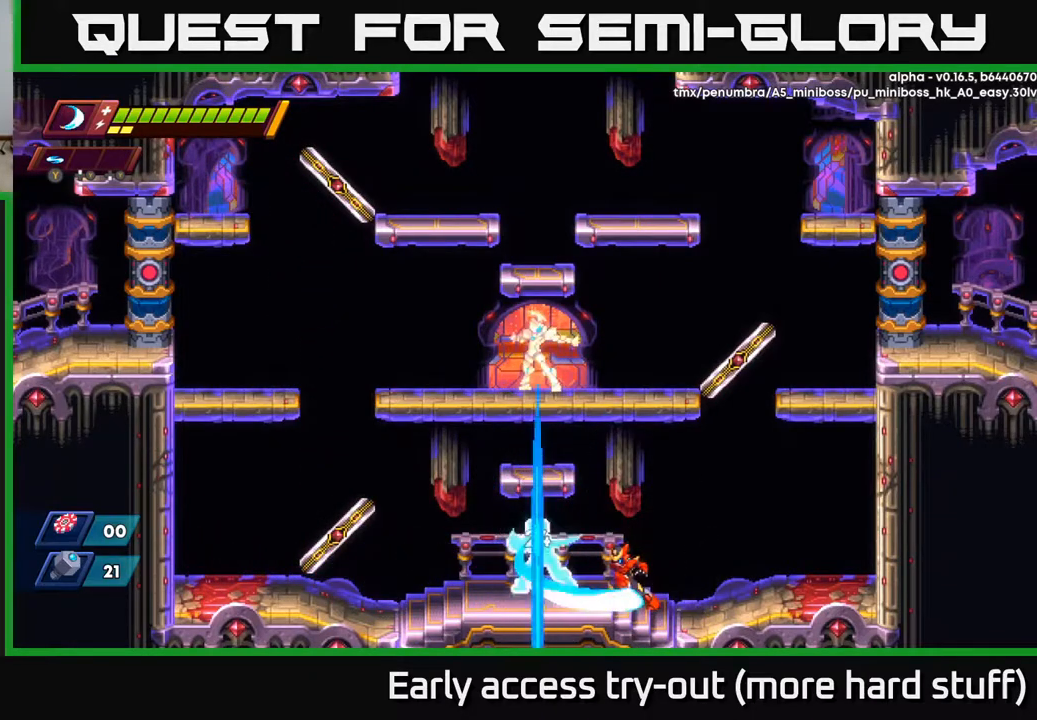
{"buttons": [], "right_stick": "center", "events": [[83, "X", "up"], [183, "X", "down"], [267, "X", "up"], [367, "X", "down"], [450, "X", "up"]]}
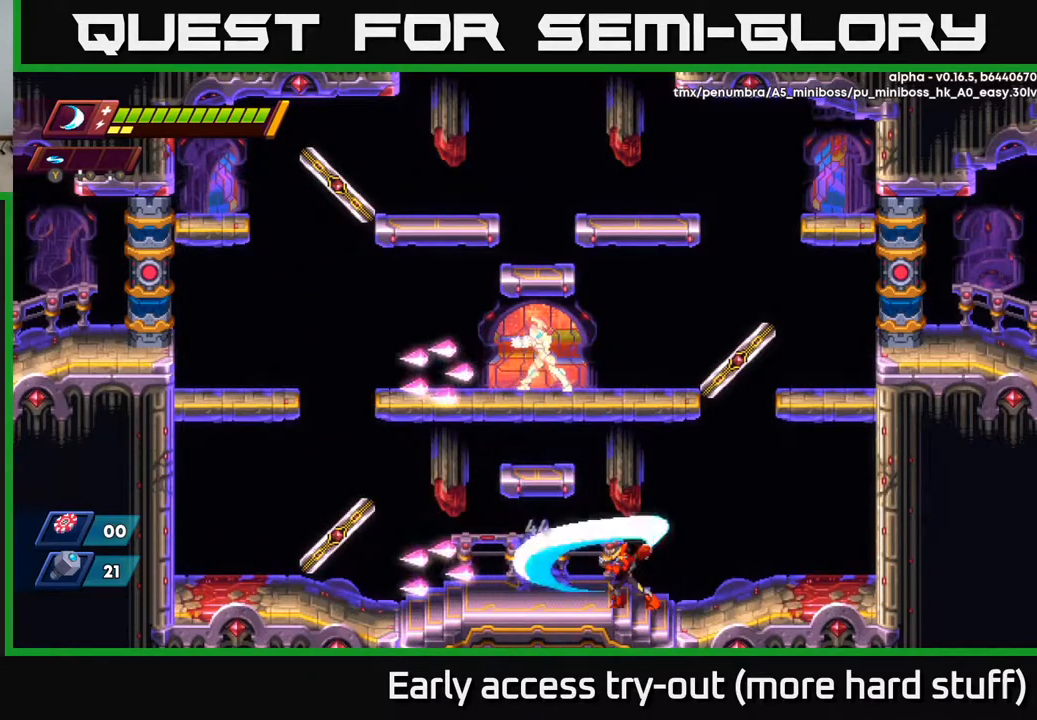
{"buttons": ["X"], "right_stick": "center", "events": [[67, "X", "down"], [150, "X", "up"], [233, "X", "down"], [333, "X", "up"], [400, "X", "down"]]}
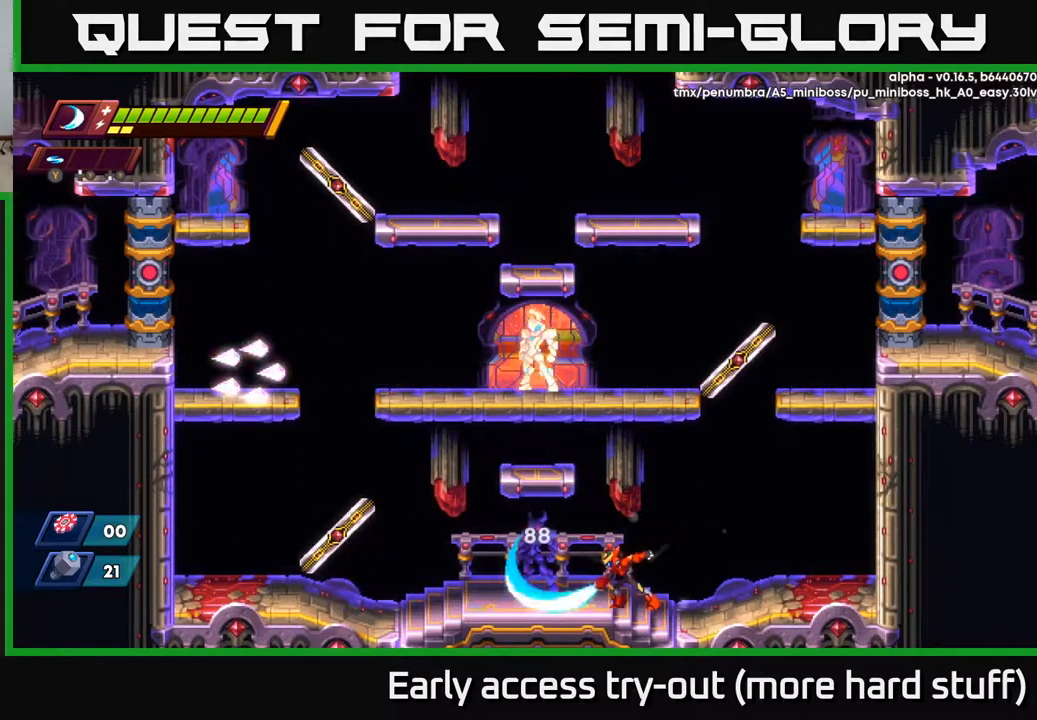
{"buttons": ["X"], "right_stick": "center", "events": [[33, "X", "up"], [100, "X", "down"], [217, "X", "up"], [300, "X", "down"], [400, "X", "up"], [467, "X", "down"]]}
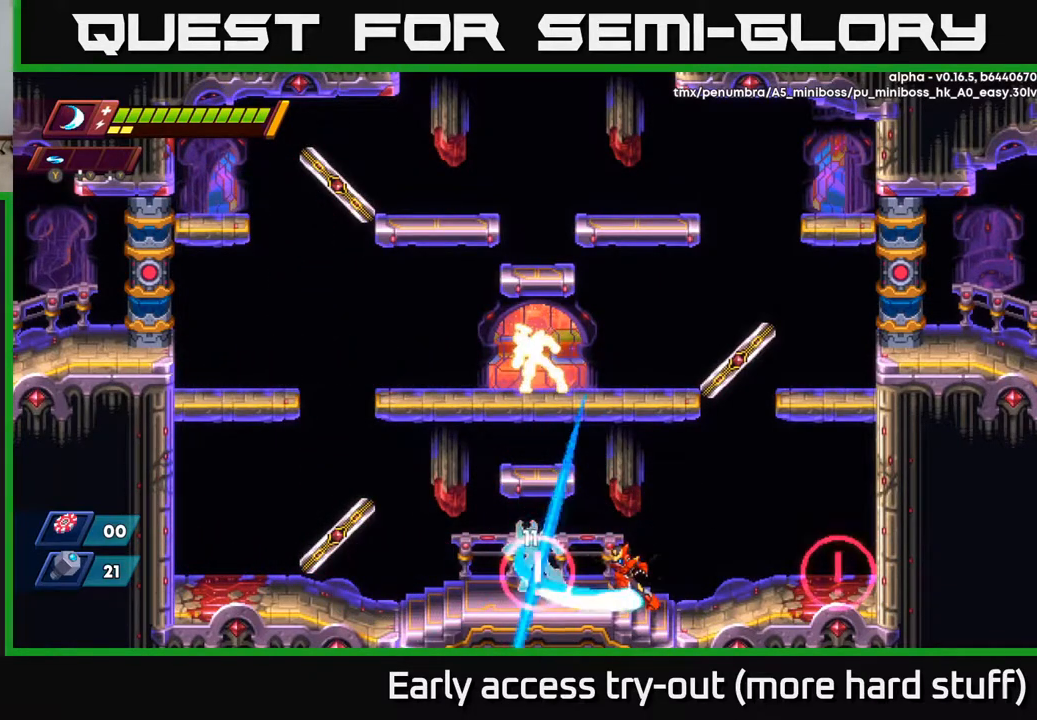
{"buttons": ["A", "R2", "DPAD_RIGHT"], "right_stick": "center", "events": [[83, "X", "up"], [183, "X", "down"], [267, "X", "up"], [333, "X", "down"], [400, "DPAD_RIGHT", "down"], [433, "A", "down"], [450, "R2", "down"], [450, "X", "up"]]}
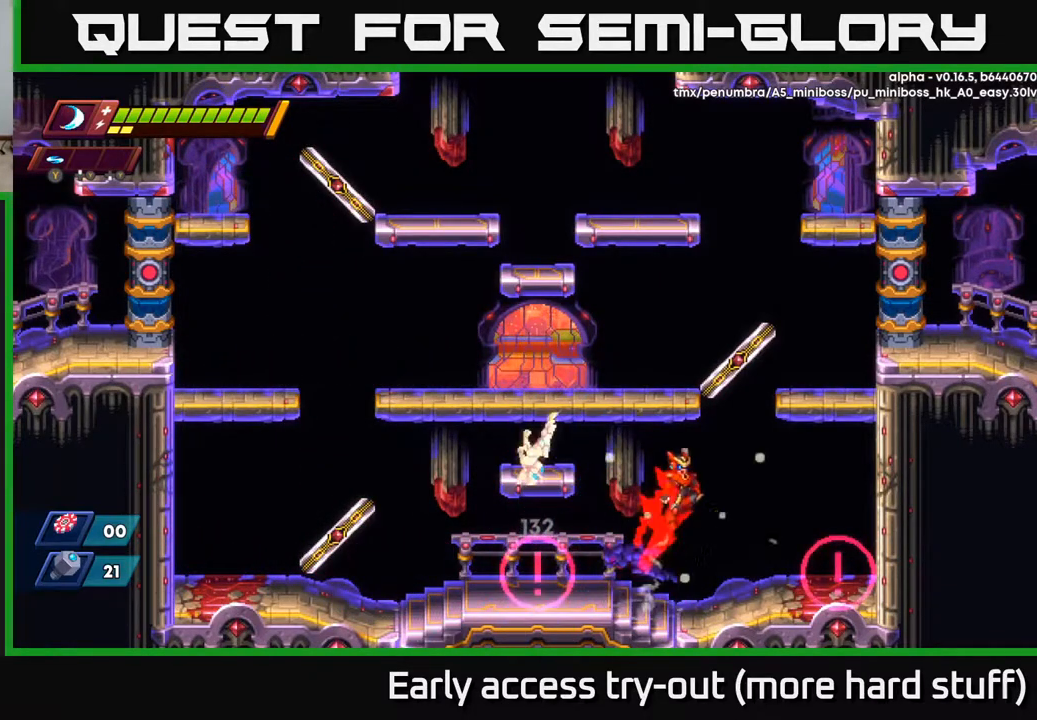
{"buttons": ["DPAD_RIGHT"], "right_stick": "center", "events": [[200, "DPAD_RIGHT", "up"], [233, "DPAD_LEFT", "down"], [300, "R2", "up"], [317, "A", "up"], [433, "DPAD_LEFT", "up"], [467, "DPAD_RIGHT", "down"]]}
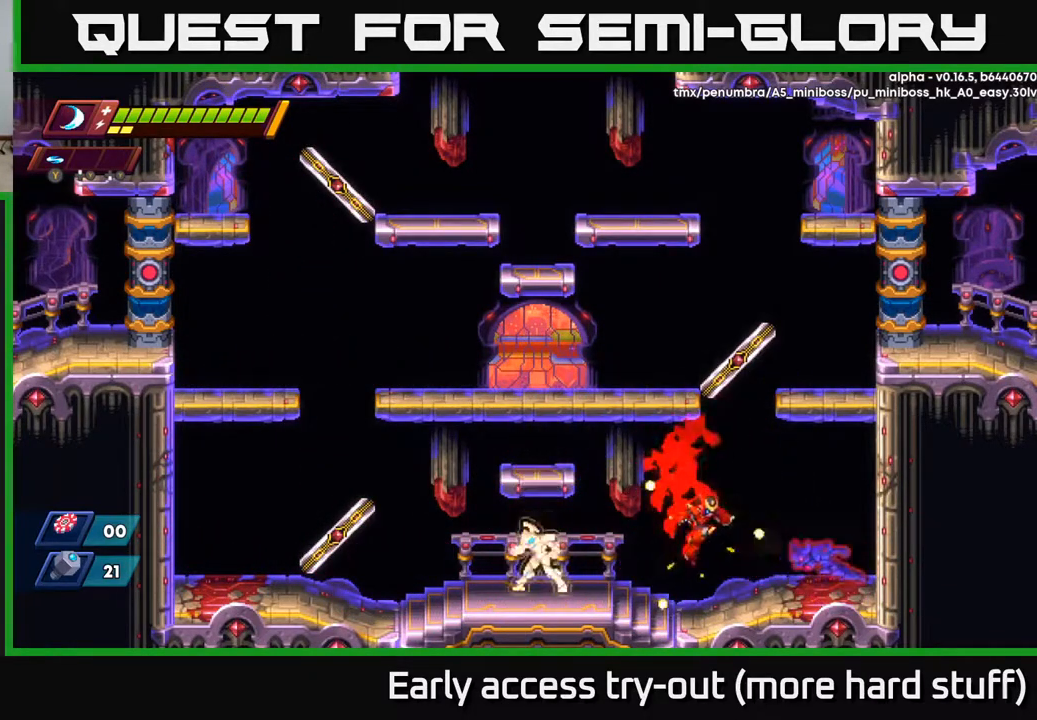
{"buttons": [], "right_stick": "center", "events": [[83, "DPAD_RIGHT", "up"], [267, "DPAD_RIGHT", "down"], [267, "X", "down"], [350, "X", "up"], [383, "DPAD_RIGHT", "up"], [417, "X", "down"], [500, "X", "up"]]}
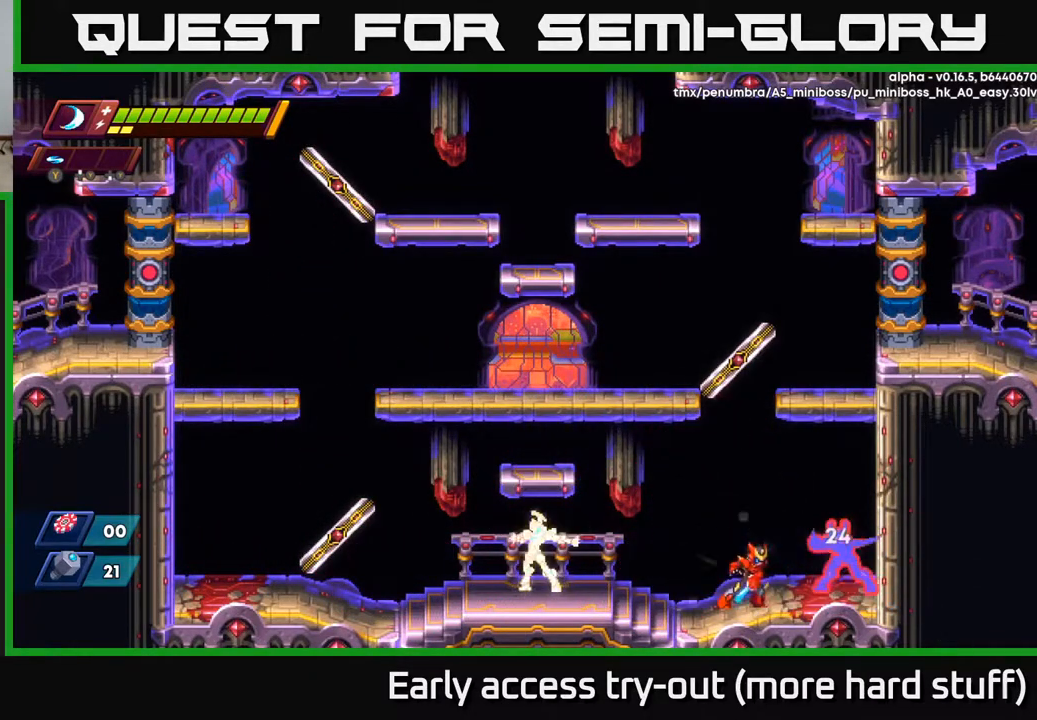
{"buttons": ["A", "R2", "DPAD_LEFT"], "right_stick": "center", "events": [[67, "A", "down"], [67, "R2", "down"], [200, "DPAD_RIGHT", "down"], [450, "DPAD_RIGHT", "up"], [483, "DPAD_LEFT", "down"]]}
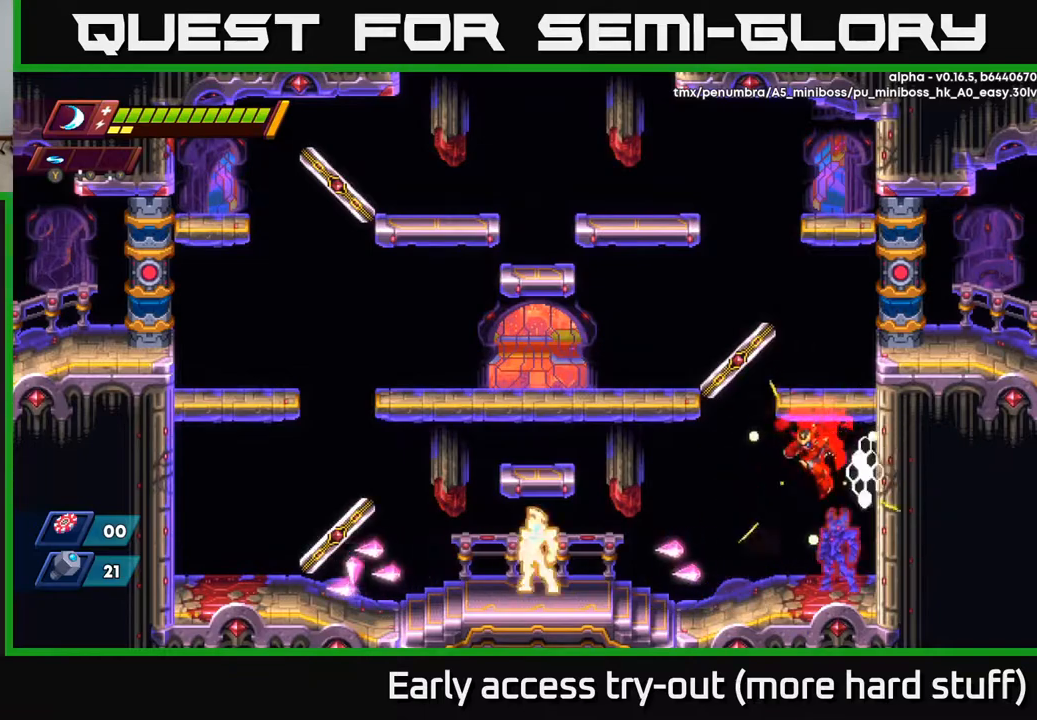
{"buttons": ["X"], "right_stick": "center", "events": [[33, "A", "up"], [33, "R2", "up"], [333, "DPAD_LEFT", "up"], [350, "DPAD_RIGHT", "down"], [417, "DPAD_RIGHT", "up"], [467, "X", "down"]]}
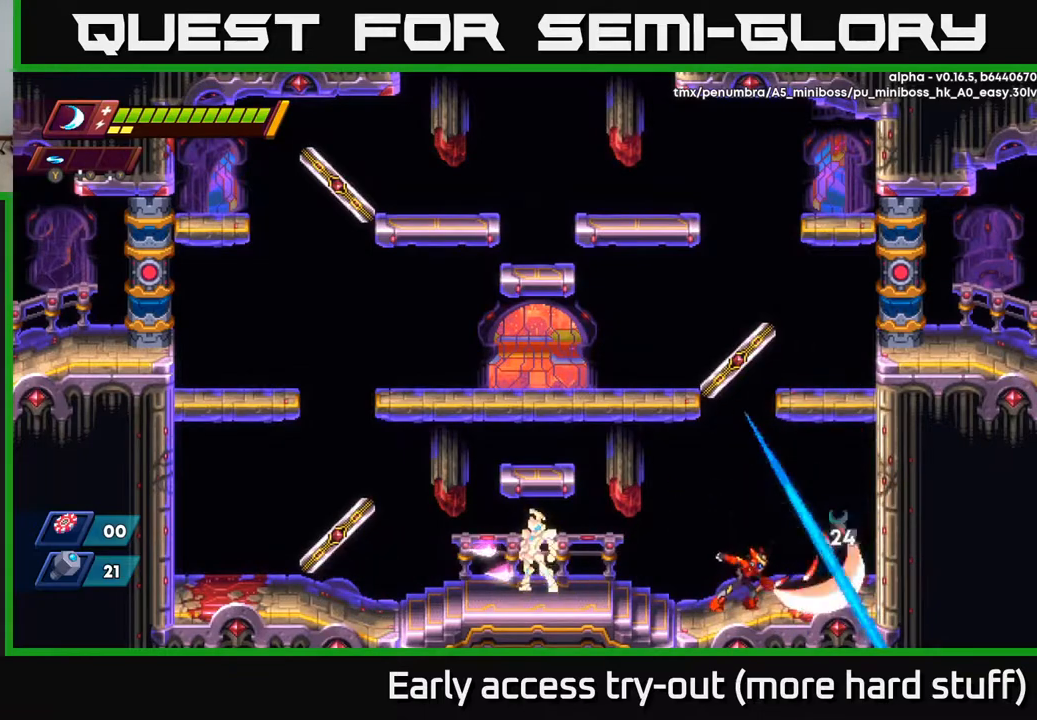
{"buttons": [], "right_stick": "center", "events": [[33, "X", "up"], [100, "X", "down"], [167, "X", "up"], [250, "X", "down"], [333, "X", "up"], [417, "X", "down"], [500, "X", "up"]]}
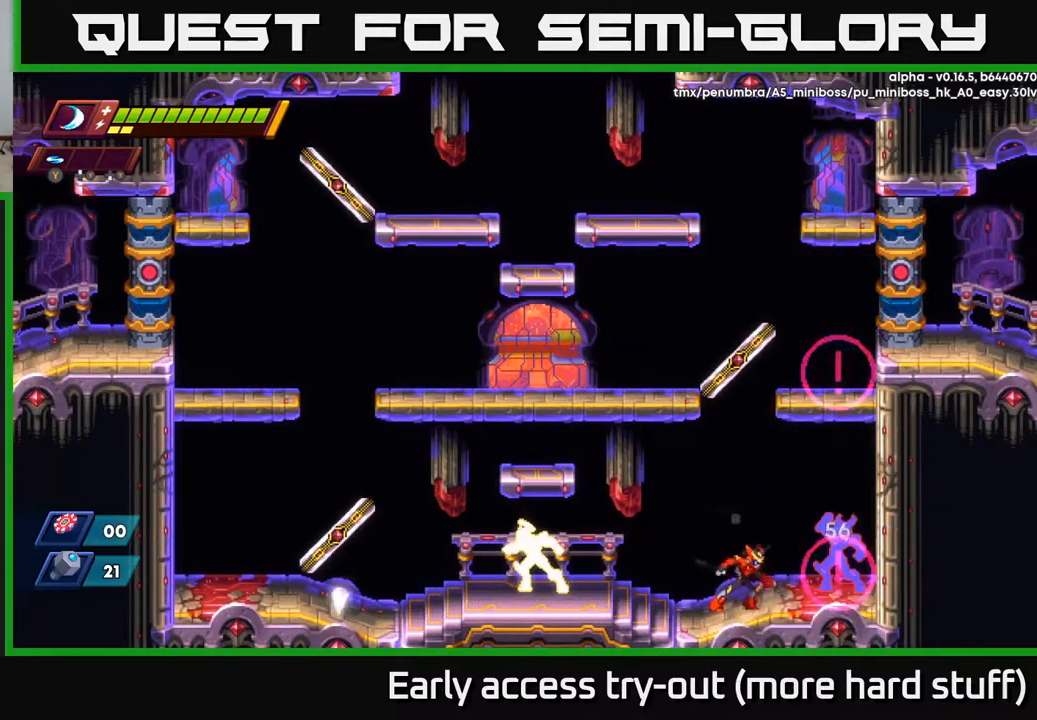
{"buttons": ["A"], "right_stick": "center", "events": [[83, "X", "down"], [183, "X", "up"], [267, "X", "down"], [350, "A", "down"], [367, "X", "up"]]}
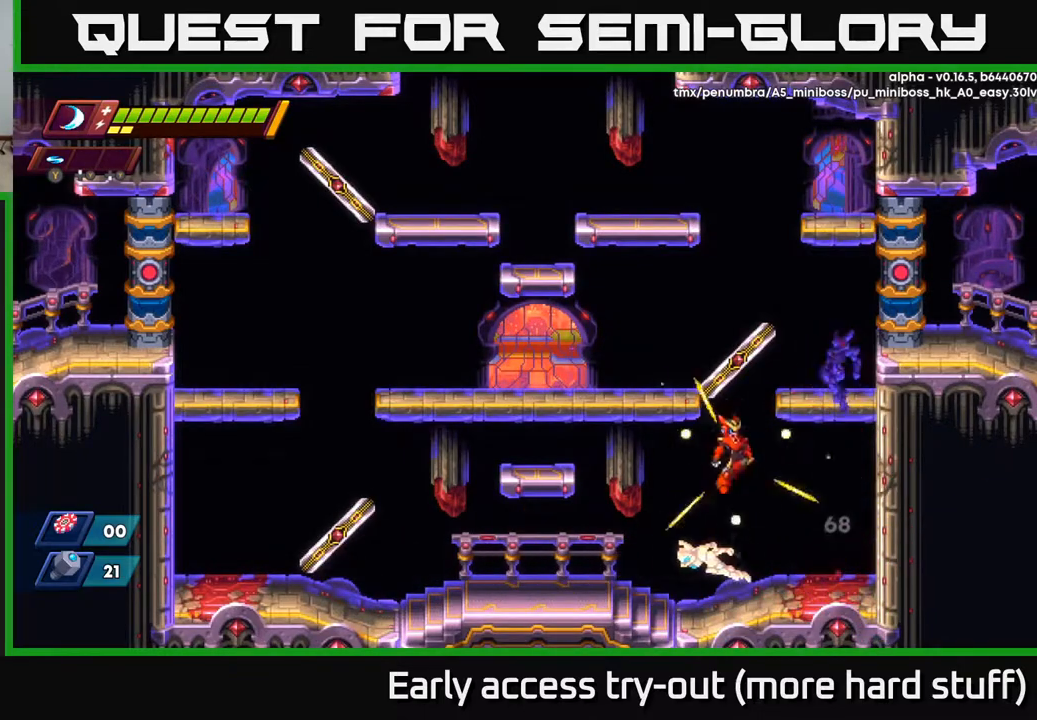
{"buttons": [], "right_stick": "center", "events": [[83, "DPAD_LEFT", "down"], [133, "A", "up"], [267, "DPAD_LEFT", "up"], [333, "DPAD_RIGHT", "down"], [417, "DPAD_RIGHT", "up"]]}
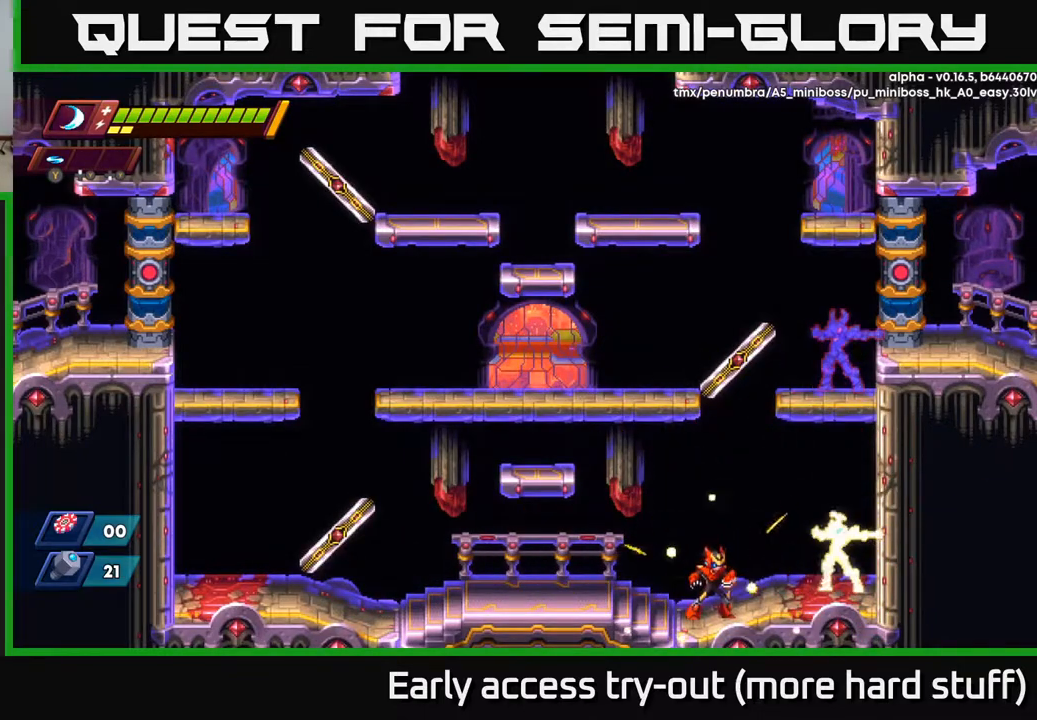
{"buttons": ["X"], "right_stick": "center", "events": [[450, "X", "down"]]}
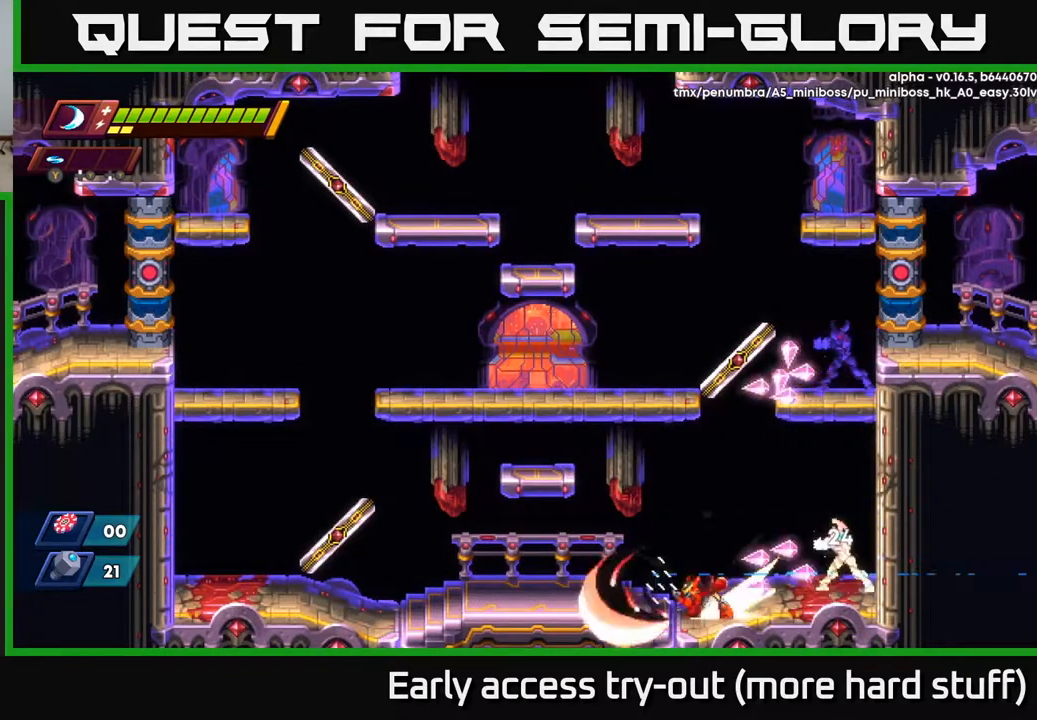
{"buttons": ["A", "R2", "DPAD_RIGHT"], "right_stick": "center", "events": [[50, "DPAD_LEFT", "down"], [50, "X", "up"], [67, "R2", "down"], [100, "A", "down"], [317, "DPAD_LEFT", "up"], [350, "DPAD_RIGHT", "down"]]}
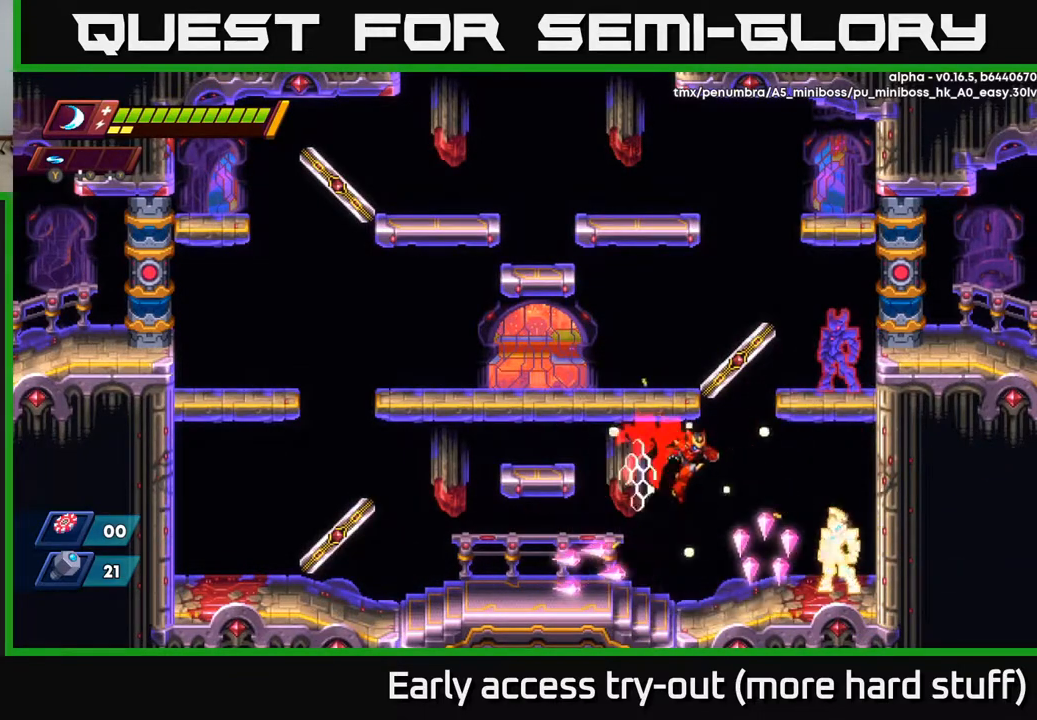
{"buttons": ["DPAD_RIGHT"], "right_stick": "center", "events": [[83, "A", "up"], [83, "DPAD_RIGHT", "up"], [83, "R2", "up"], [150, "X", "down"], [200, "DPAD_LEFT", "down"], [283, "X", "up"], [400, "DPAD_LEFT", "up"], [433, "DPAD_RIGHT", "down"]]}
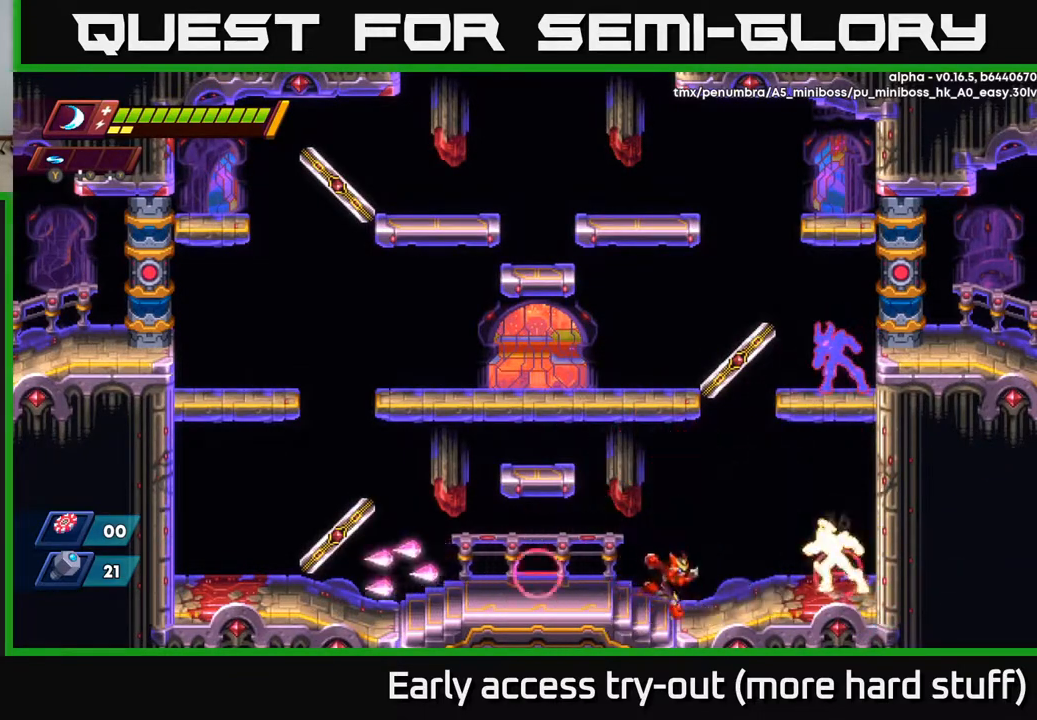
{"buttons": ["A", "X", "R2", "DPAD_LEFT"], "right_stick": "center", "events": [[33, "X", "down"], [133, "X", "up"], [233, "DPAD_RIGHT", "up"], [233, "X", "down"], [350, "X", "up"], [400, "X", "down"], [450, "A", "down"], [450, "DPAD_LEFT", "down"], [467, "R2", "down"]]}
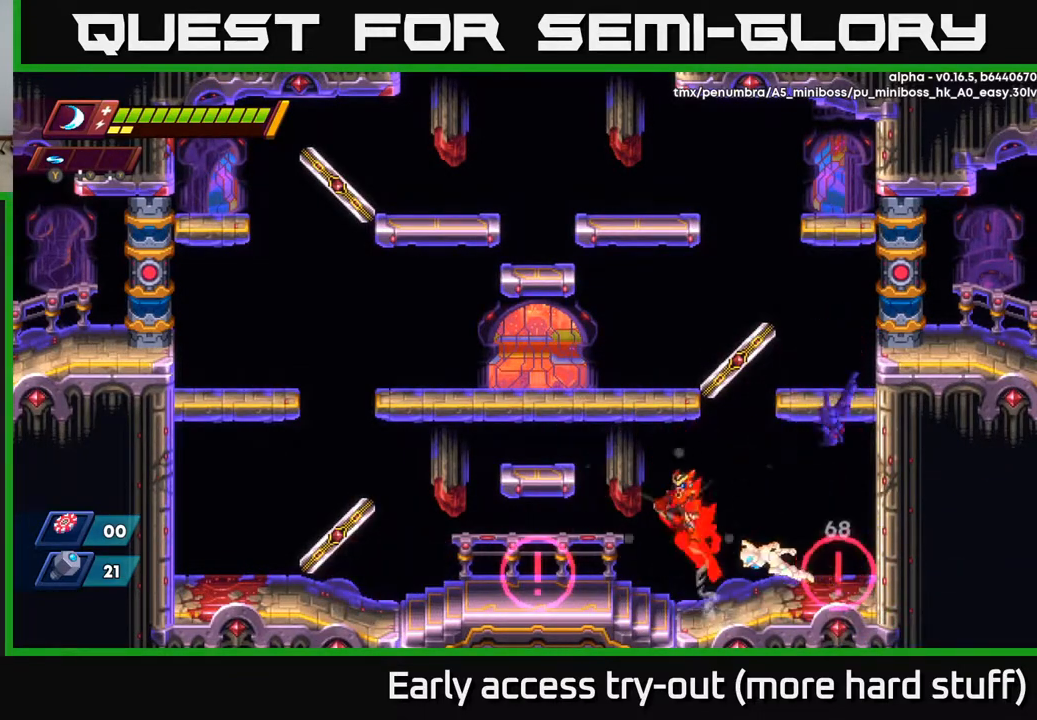
{"buttons": [], "right_stick": "center", "events": [[33, "X", "up"], [100, "DPAD_LEFT", "up"], [133, "DPAD_RIGHT", "down"], [250, "A", "up"], [267, "R2", "up"], [367, "DPAD_RIGHT", "up"]]}